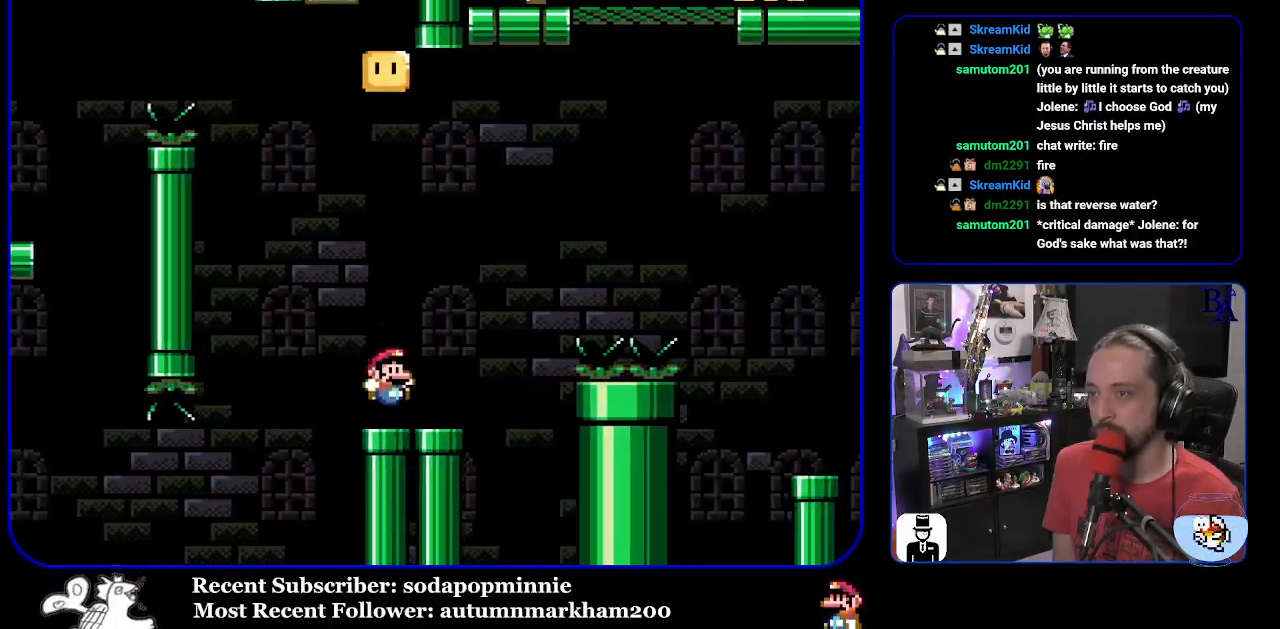
Gameplay with a controller (Nintendo layout); each line is a JSON object with the inputs held at the frame after it. "events" lists button and stick changes between this image and that frame as [ms after this image, input, new state], when the widget could be followed in between. Not read: L3 R3.
{"buttons": ["Y", "DPAD_UP", "DPAD_RIGHT"], "events": [[167, "B", "down"], [167, "DPAD_UP", "down"], [500, "B", "up"]]}
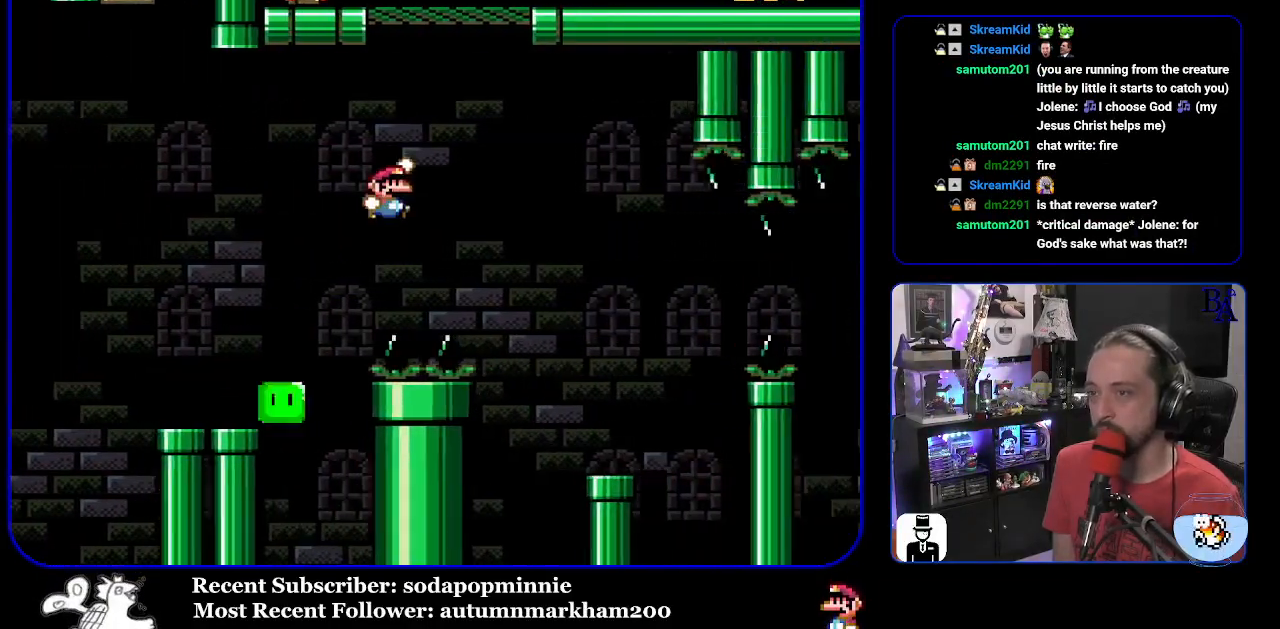
{"buttons": [], "events": [[133, "DPAD_RIGHT", "up"], [183, "DPAD_UP", "up"], [200, "DPAD_LEFT", "down"], [367, "DPAD_LEFT", "up"], [467, "Y", "up"]]}
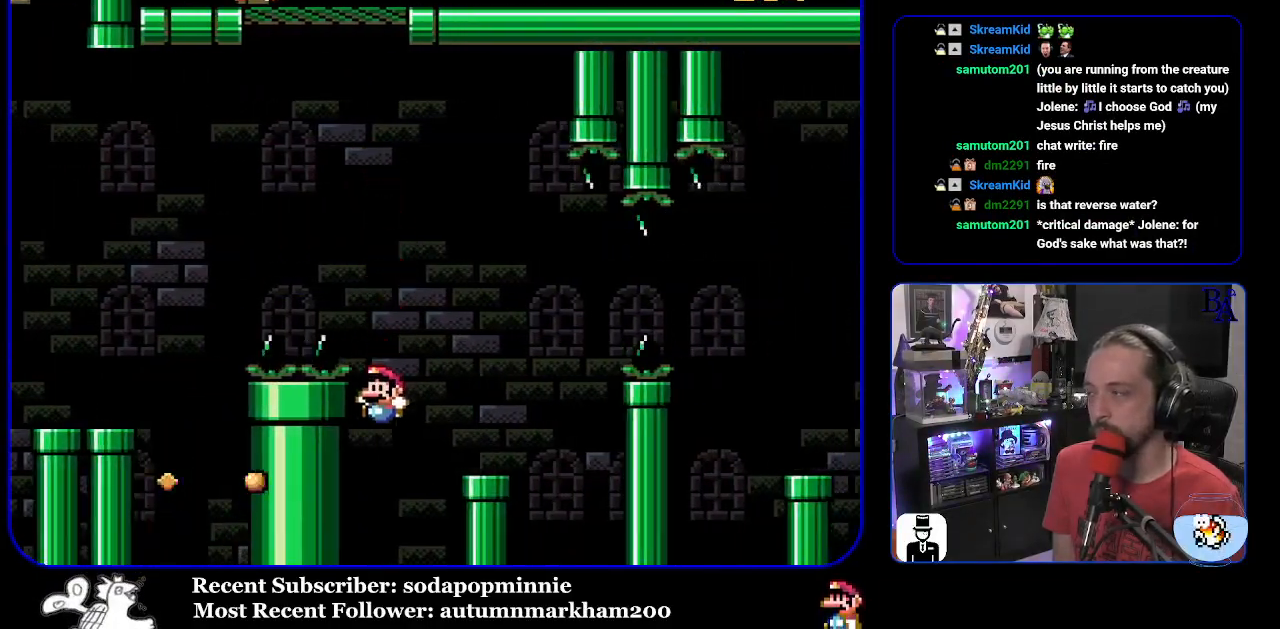
{"buttons": [], "events": [[33, "A", "down"], [167, "A", "up"], [250, "A", "down"], [317, "A", "up"], [417, "A", "down"], [467, "A", "up"]]}
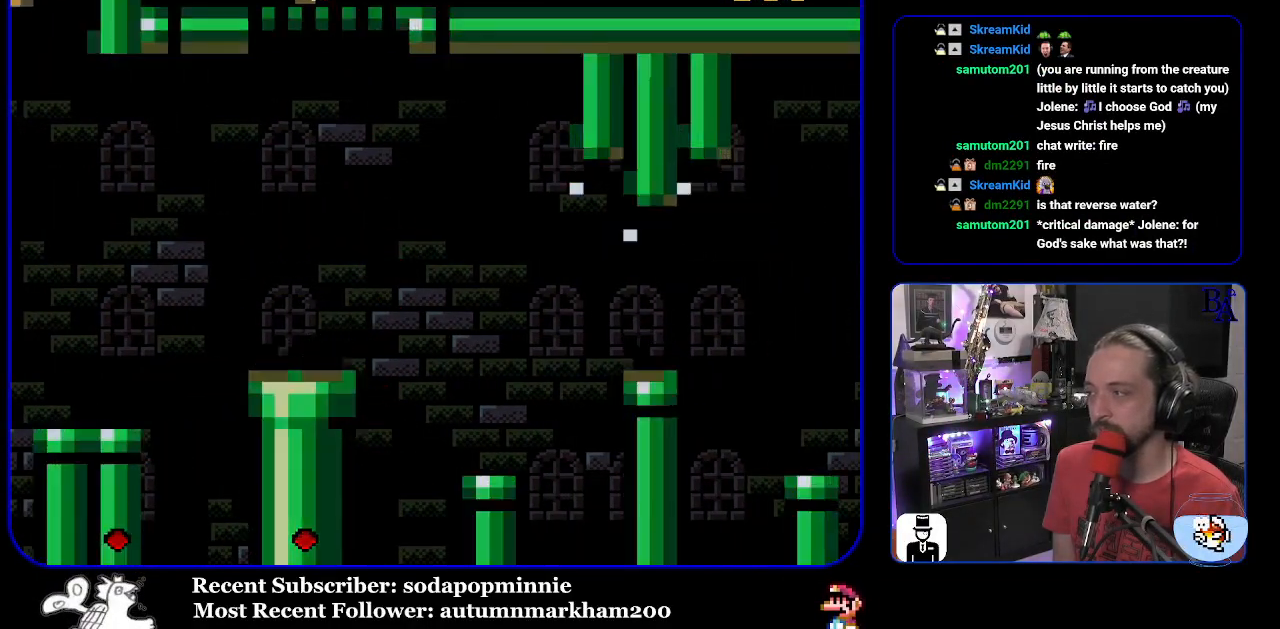
{"buttons": [], "events": [[50, "A", "down"], [117, "A", "up"], [217, "A", "down"], [317, "A", "up"], [367, "A", "down"], [450, "A", "up"]]}
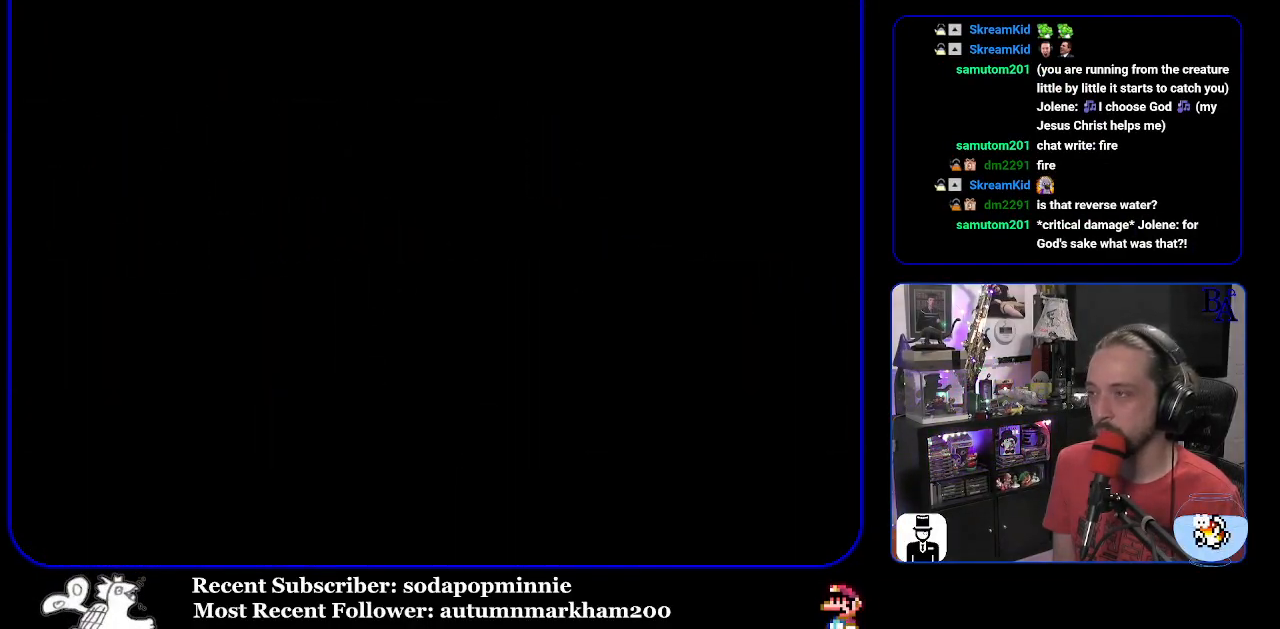
{"buttons": [], "events": [[33, "A", "down"], [117, "A", "up"], [217, "A", "down"], [267, "A", "up"], [433, "A", "down"], [450, "A", "up"]]}
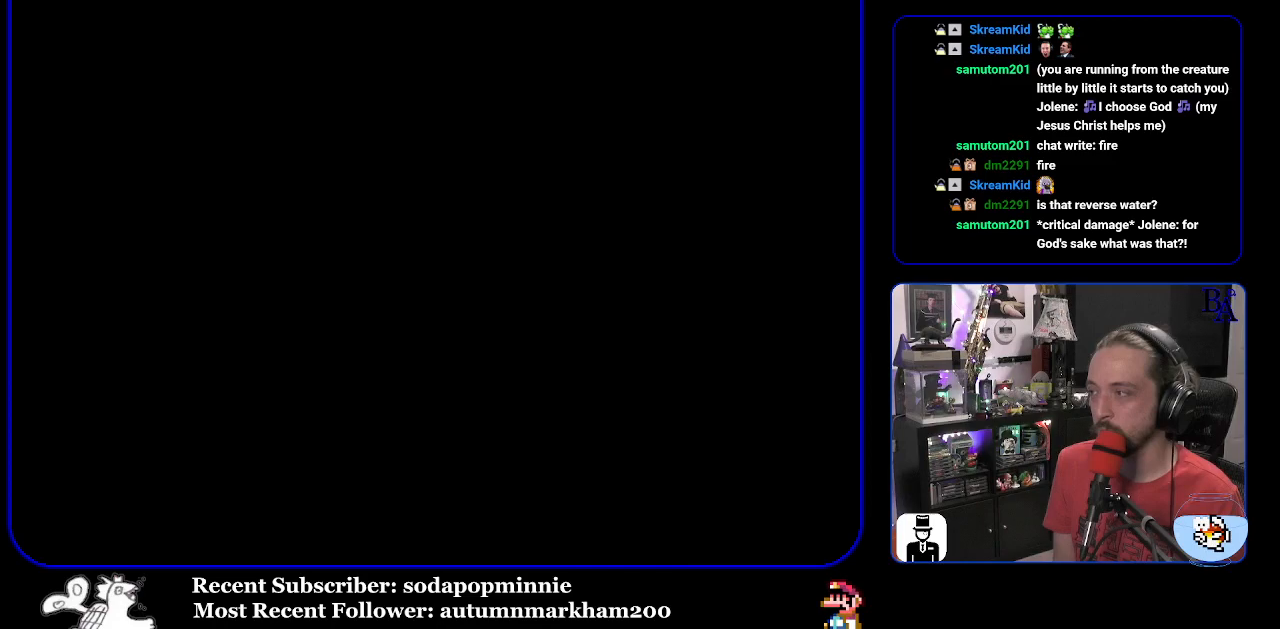
{"buttons": [], "events": []}
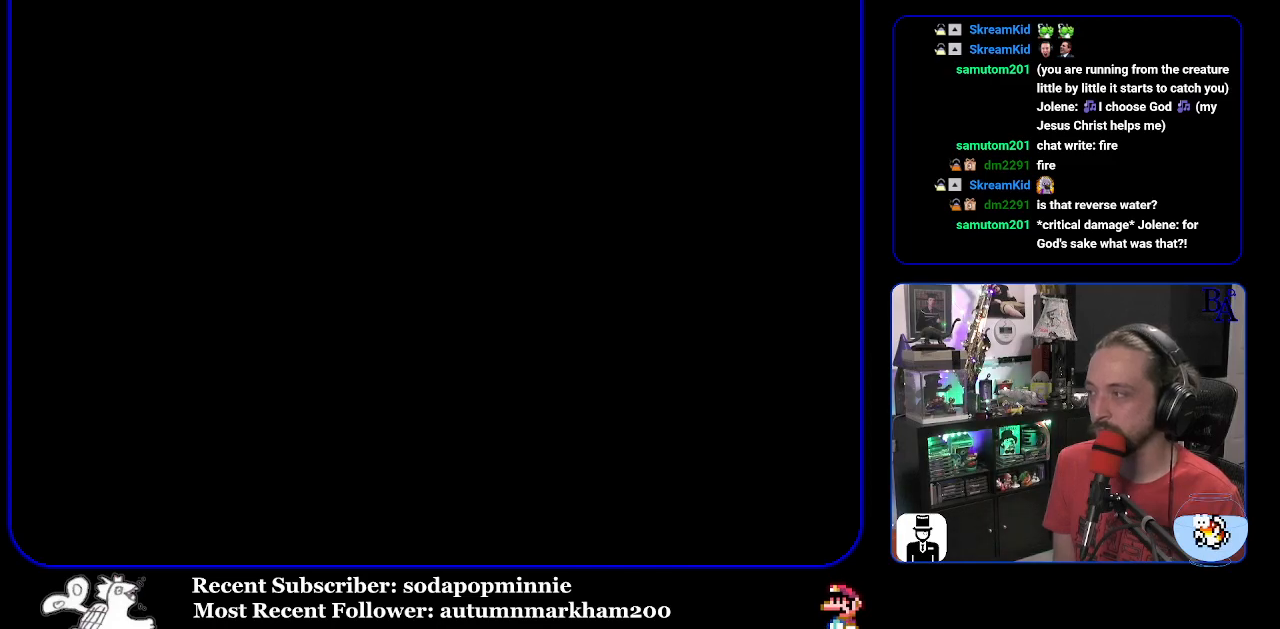
{"buttons": [], "events": []}
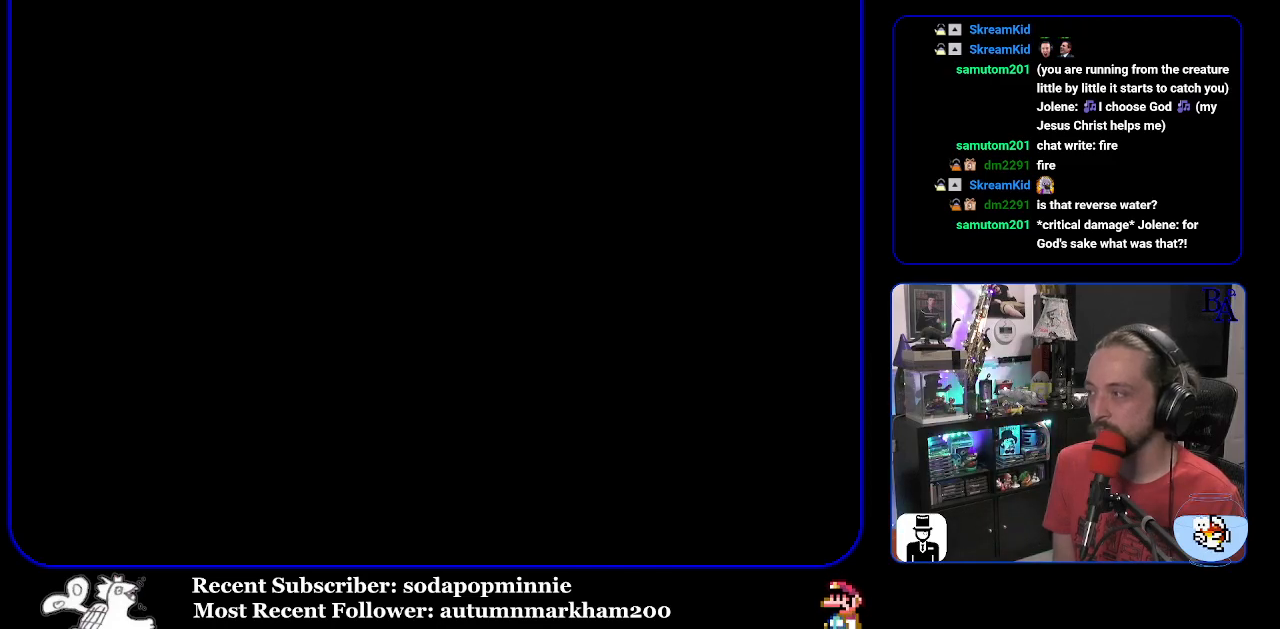
{"buttons": [], "events": []}
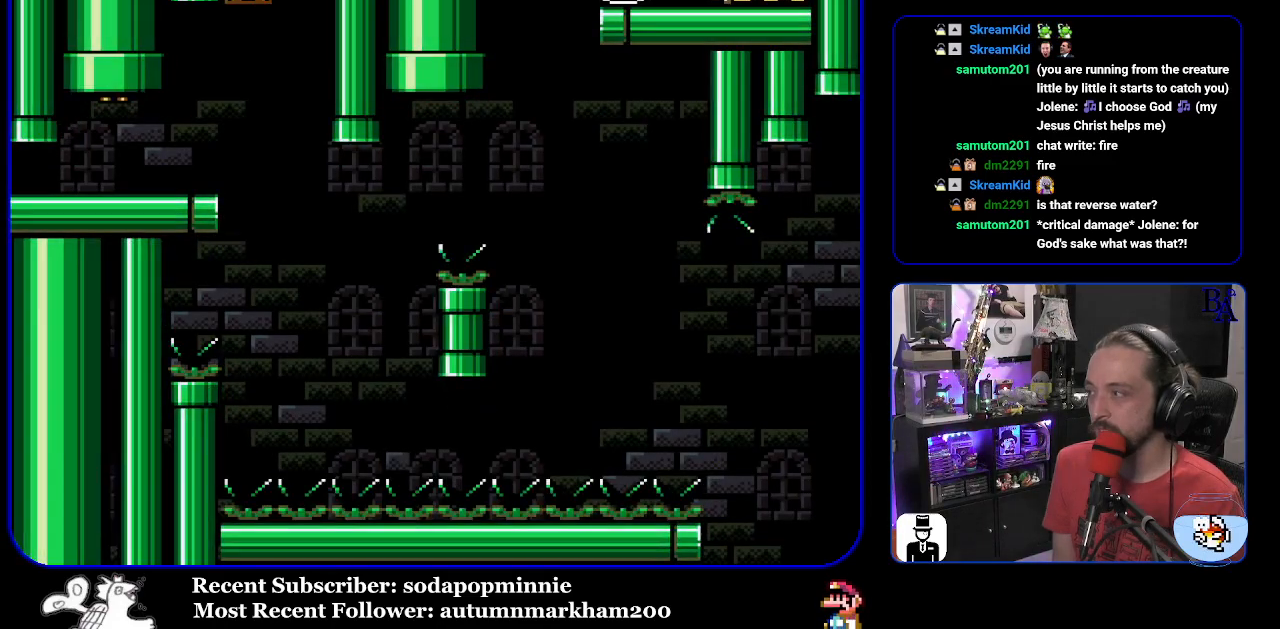
{"buttons": ["START"], "events": [[200, "START", "down"]]}
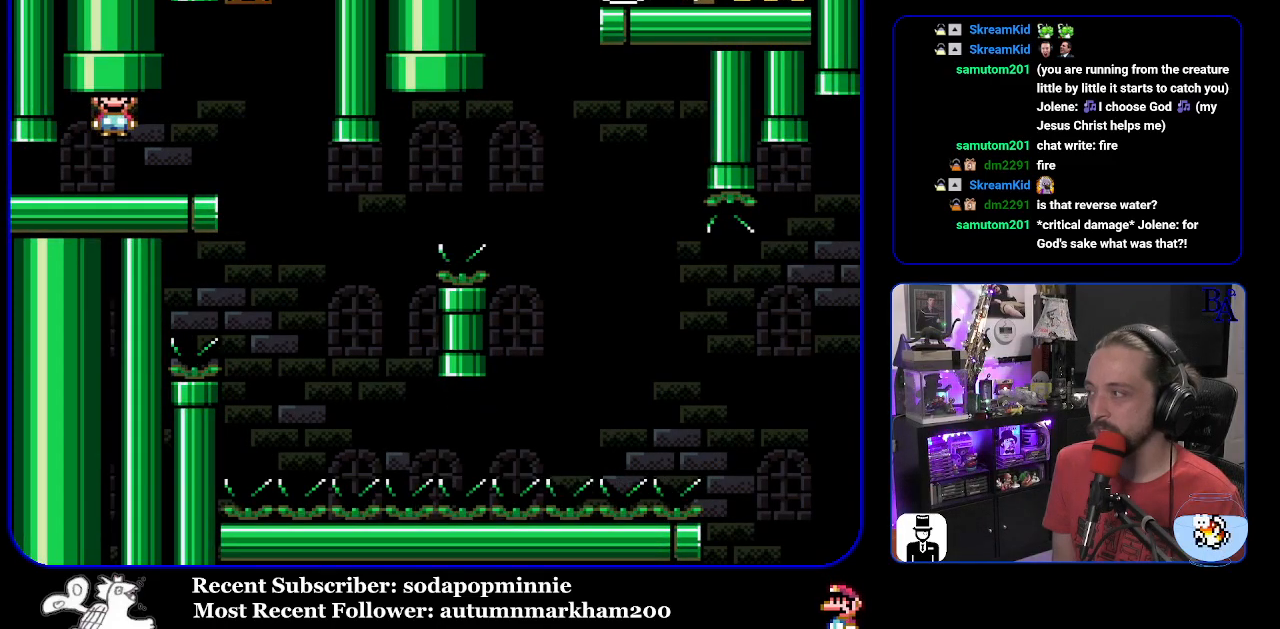
{"buttons": [], "events": [[17, "START", "up"]]}
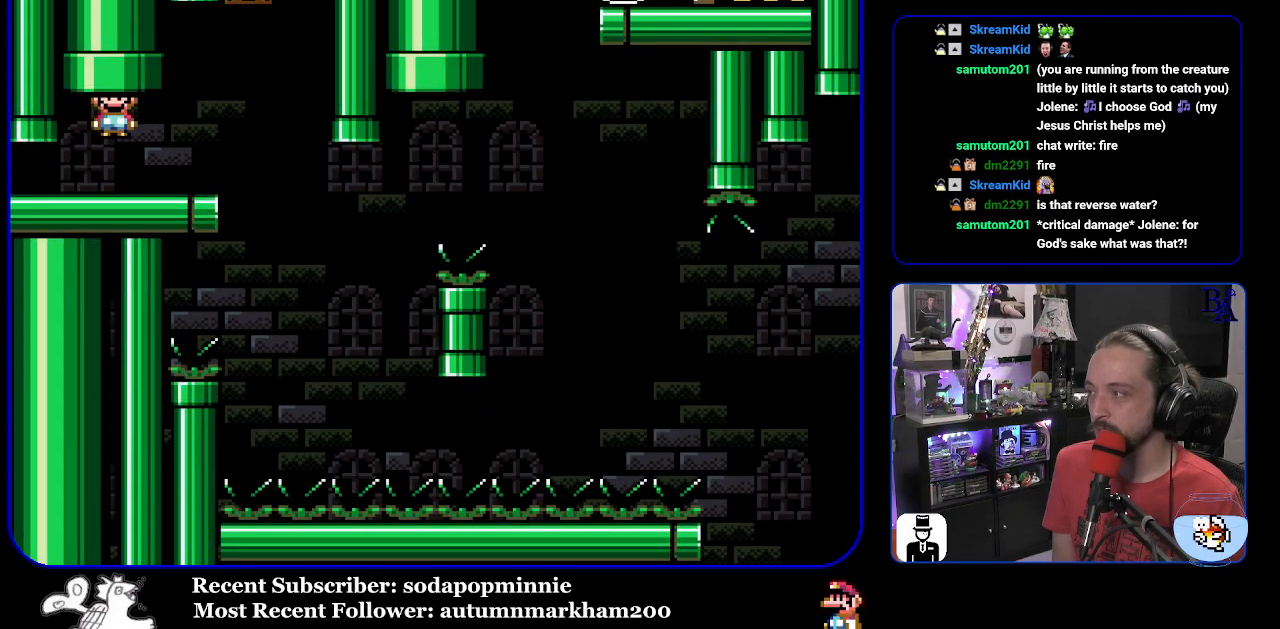
{"buttons": [], "events": []}
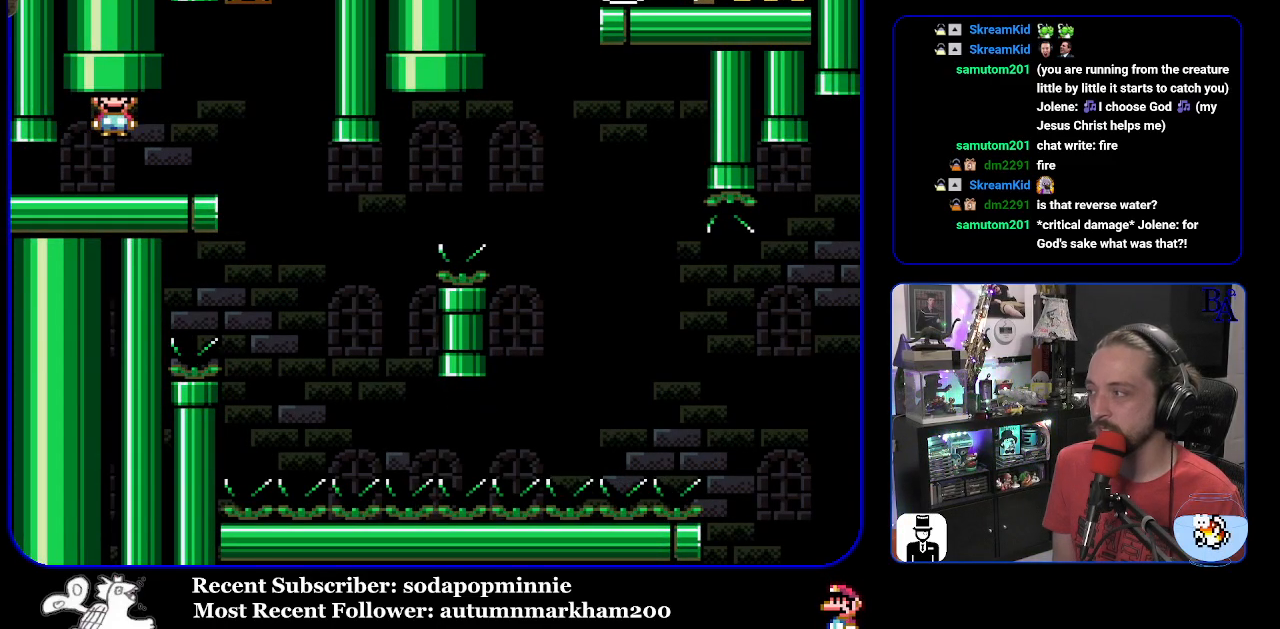
{"buttons": [], "events": []}
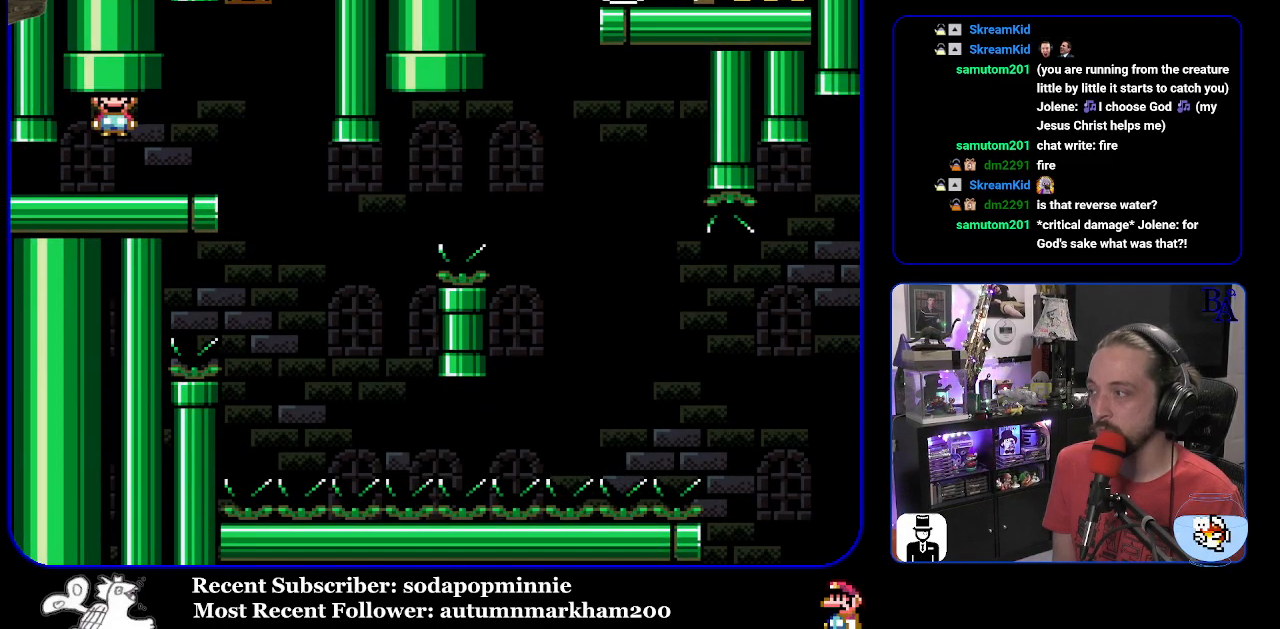
{"buttons": [], "events": []}
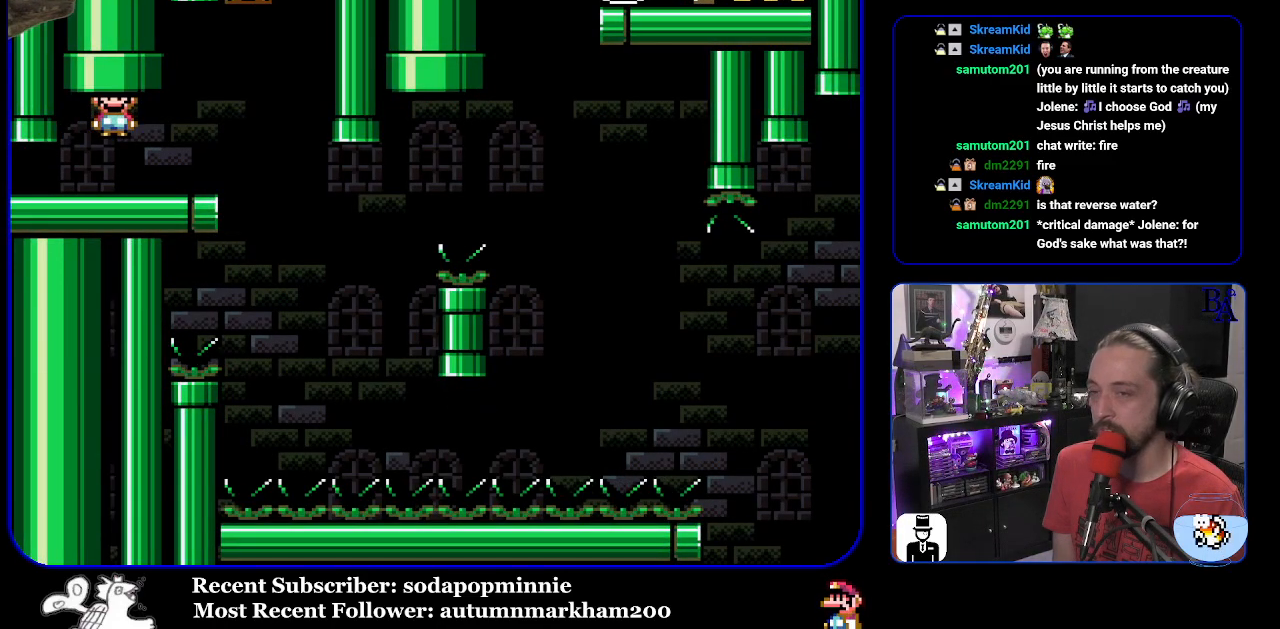
{"buttons": ["Y"], "events": [[150, "START", "down"], [233, "DPAD_RIGHT", "down"], [267, "START", "up"], [367, "Y", "down"], [483, "DPAD_RIGHT", "up"]]}
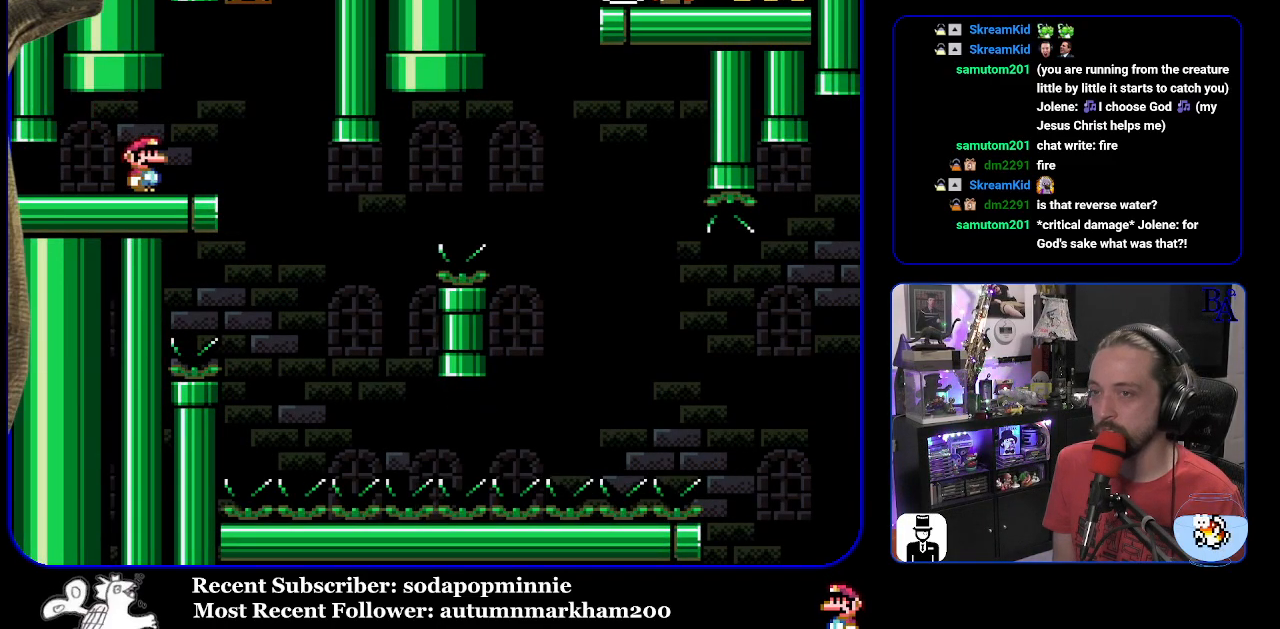
{"buttons": ["Y"], "events": [[83, "DPAD_LEFT", "down"], [167, "DPAD_LEFT", "up"]]}
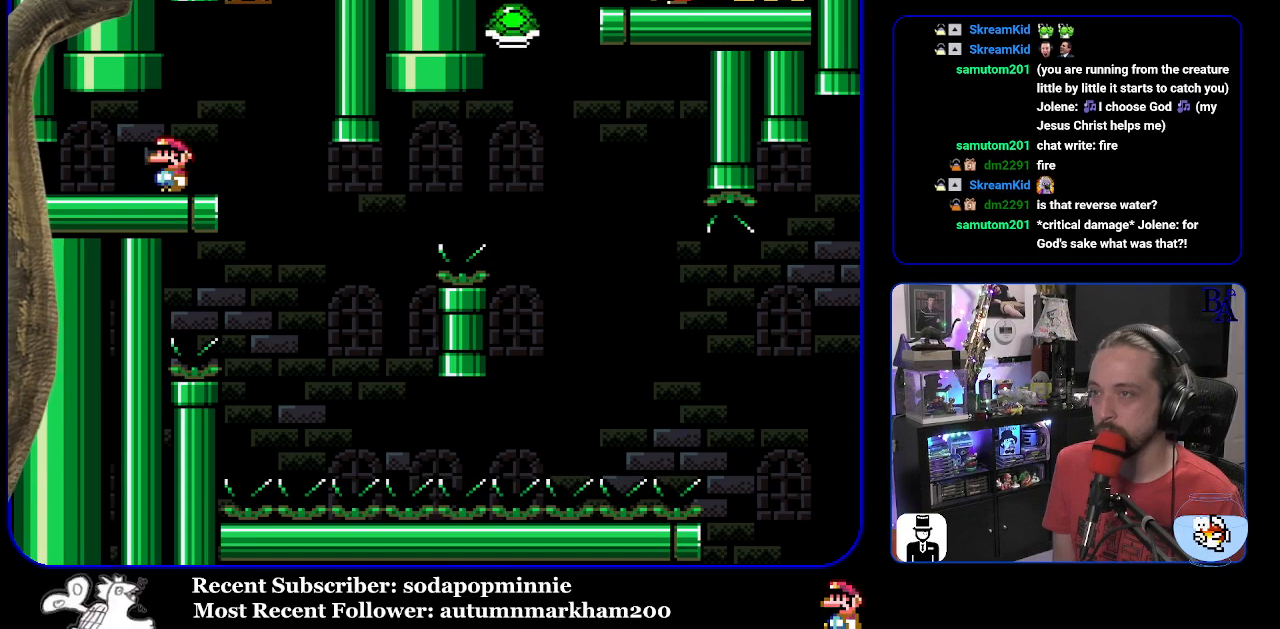
{"buttons": ["Y", "DPAD_LEFT"], "events": [[50, "DPAD_RIGHT", "down"], [433, "DPAD_RIGHT", "up"], [467, "DPAD_LEFT", "down"]]}
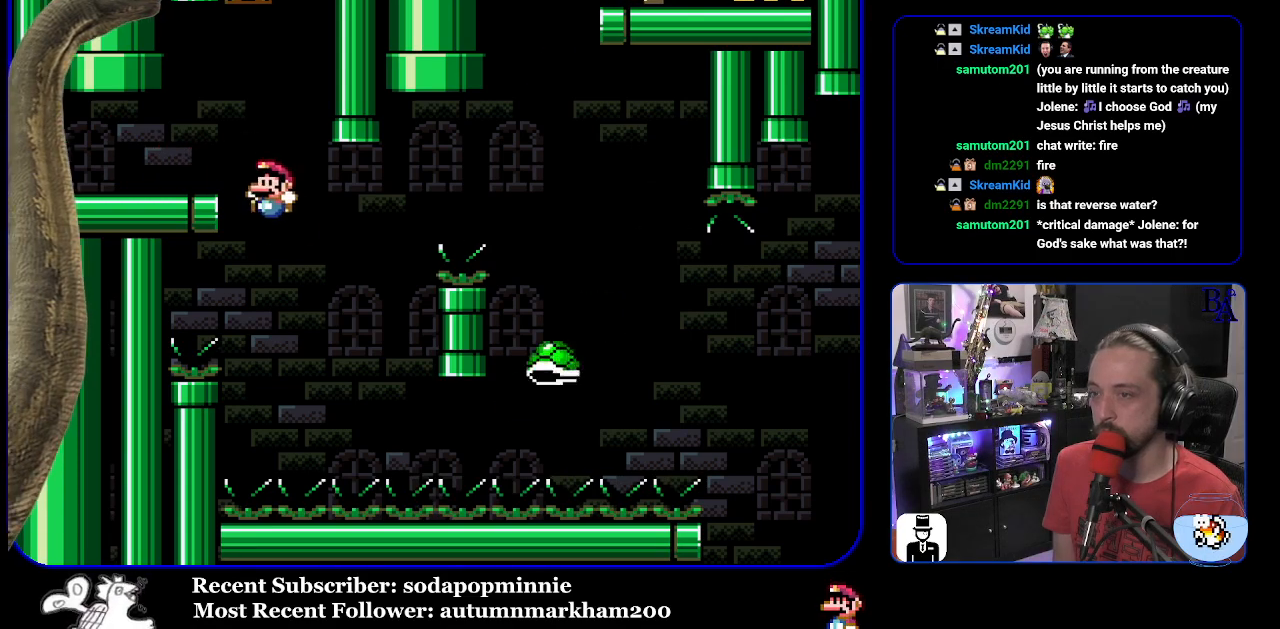
{"buttons": ["B", "Y", "DPAD_RIGHT"], "events": [[67, "DPAD_LEFT", "up"], [117, "B", "down"], [150, "DPAD_RIGHT", "down"]]}
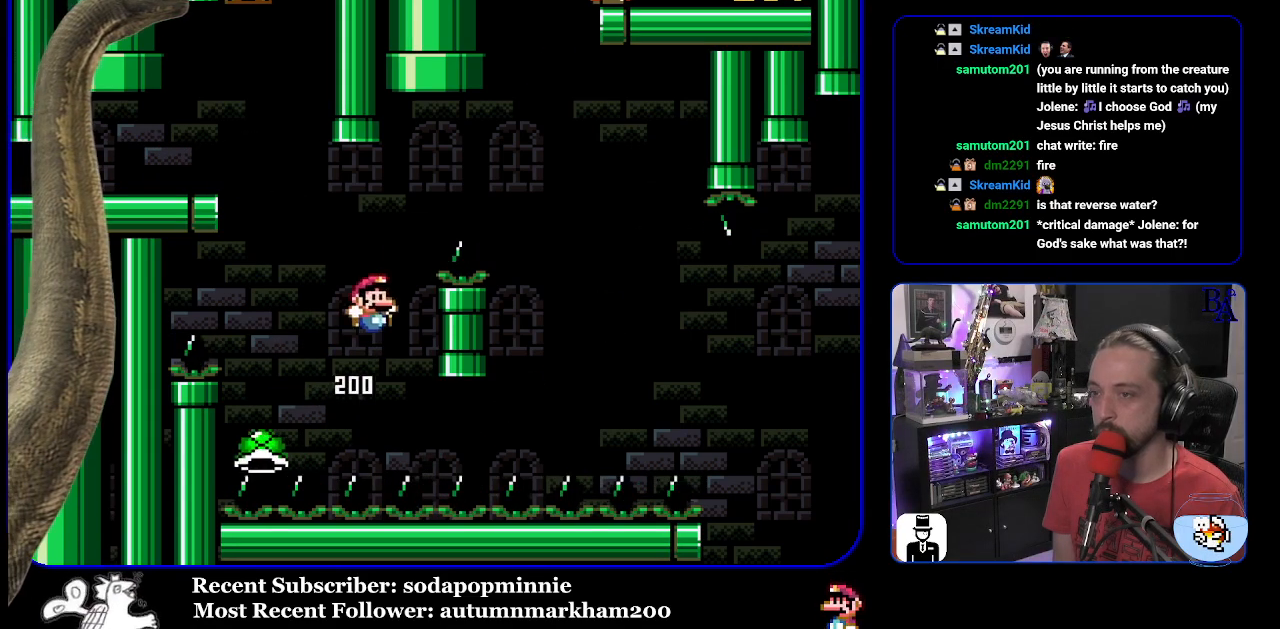
{"buttons": ["B", "Y"], "events": [[467, "DPAD_RIGHT", "up"]]}
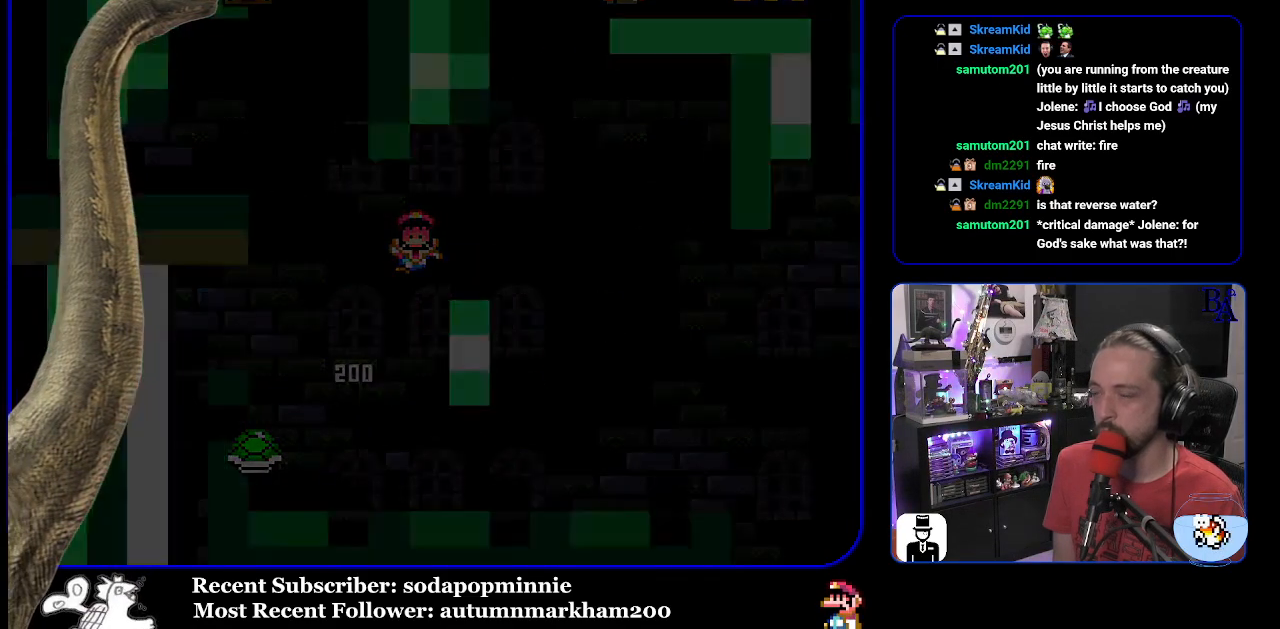
{"buttons": [], "events": [[50, "B", "up"], [50, "Y", "up"], [67, "A", "down"], [267, "A", "up"]]}
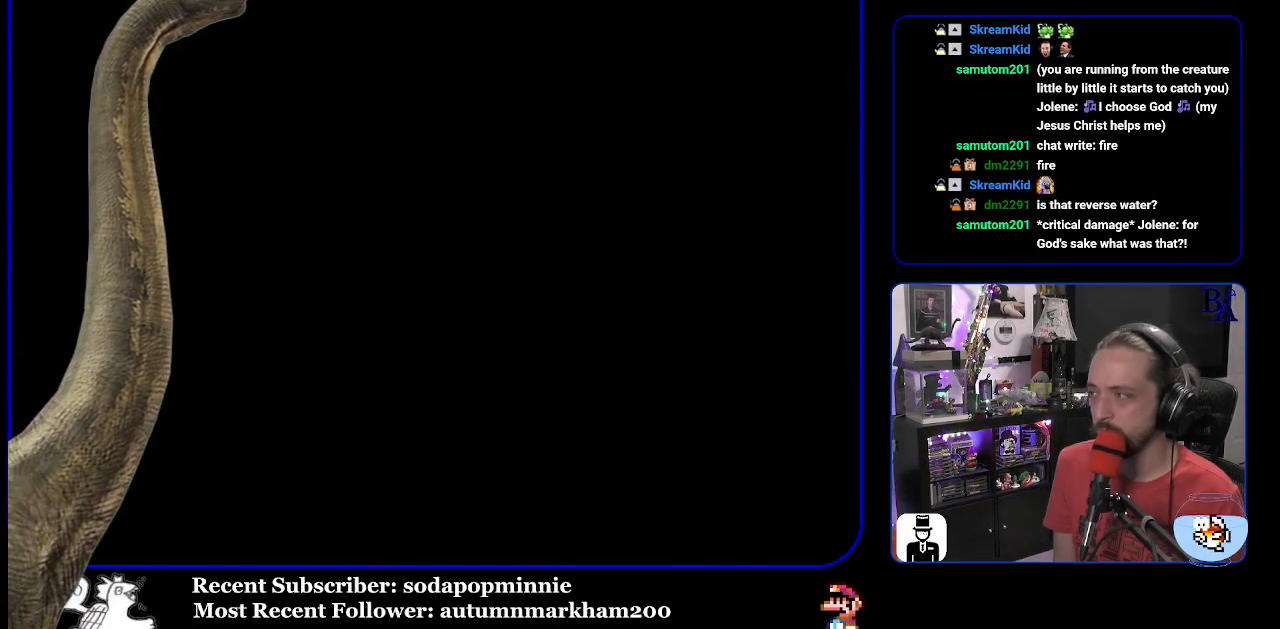
{"buttons": [], "events": []}
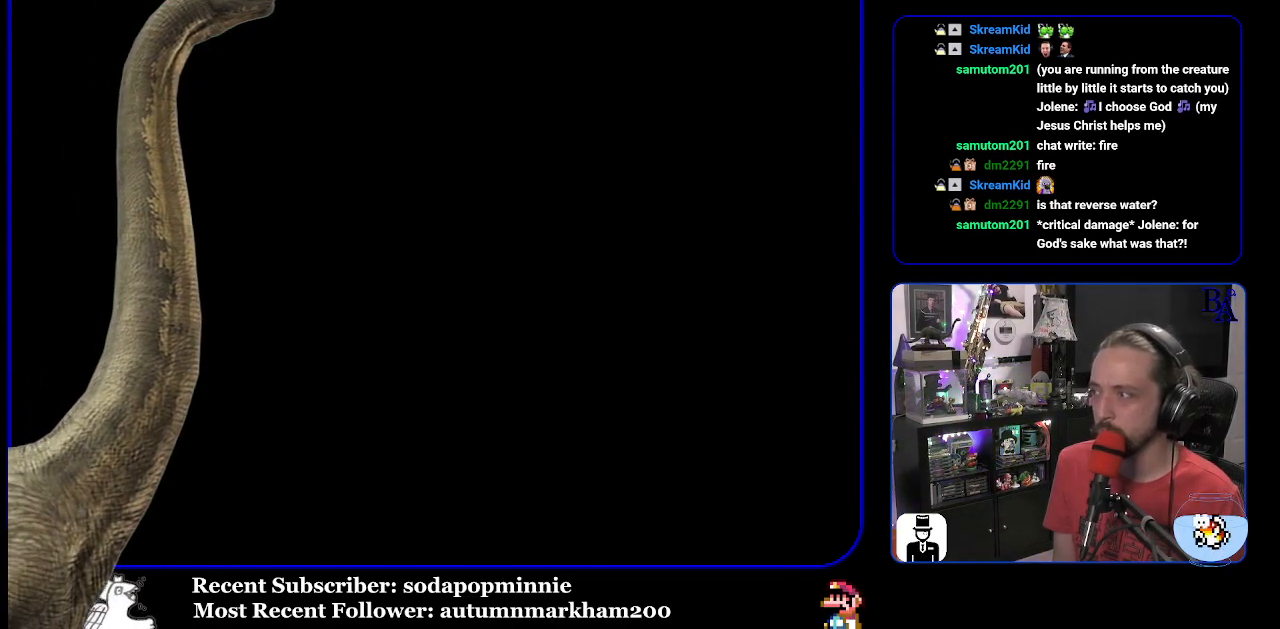
{"buttons": [], "events": []}
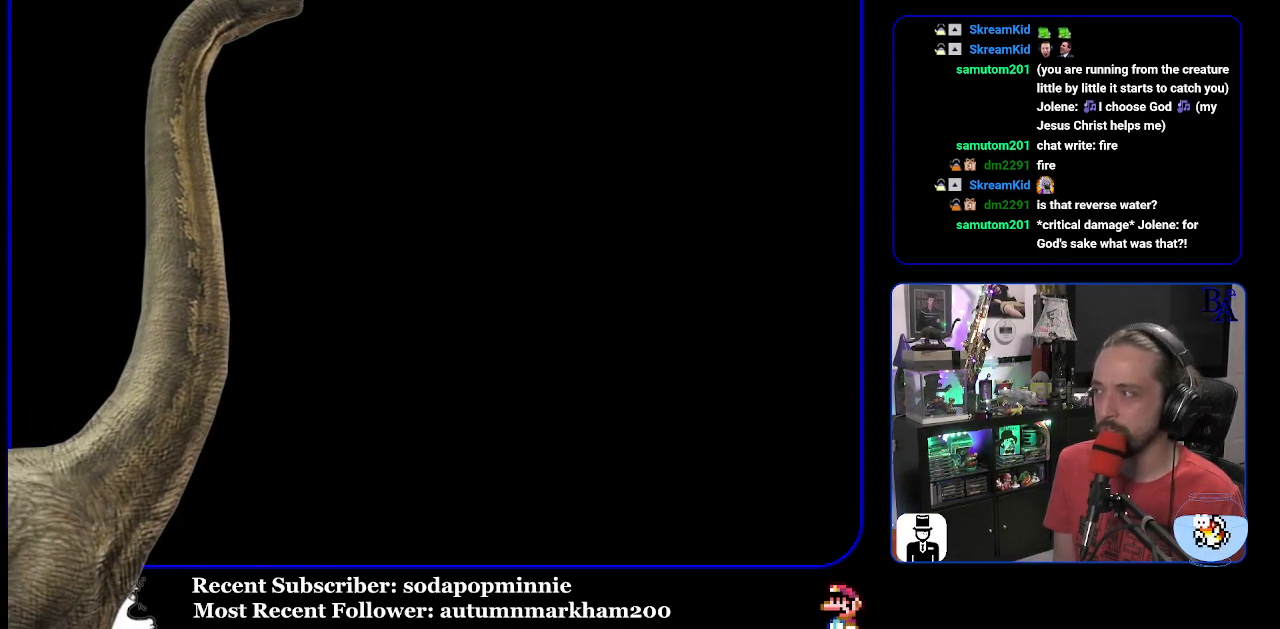
{"buttons": [], "events": []}
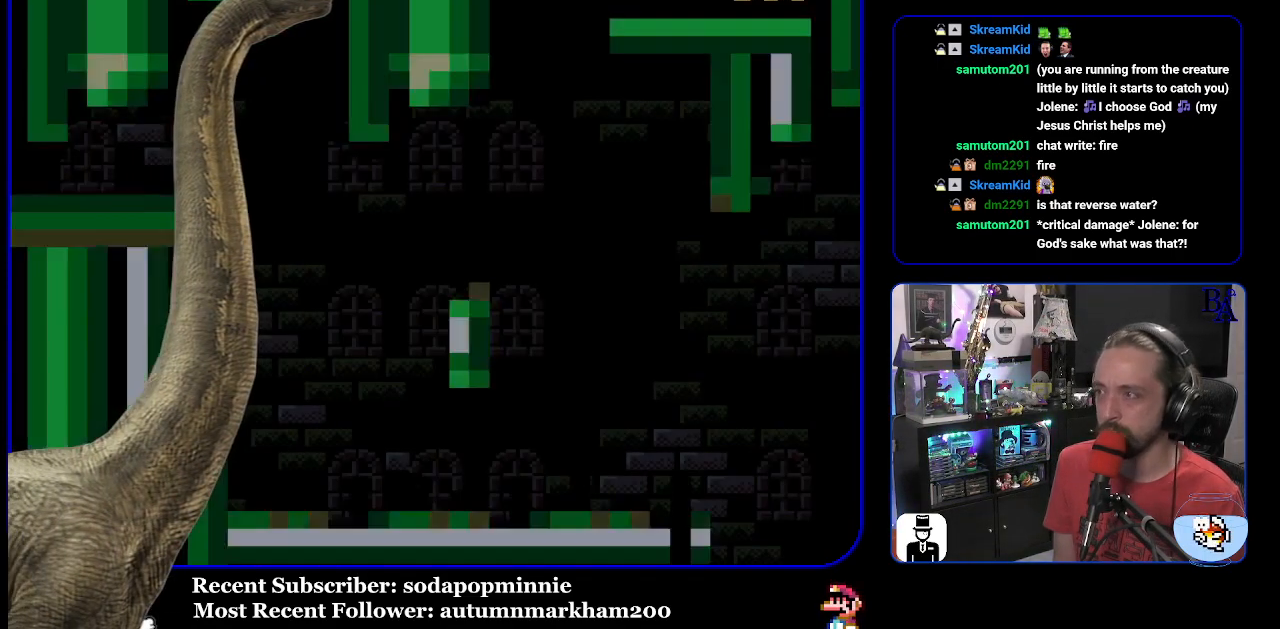
{"buttons": ["Y", "DPAD_RIGHT"], "events": [[33, "Y", "down"], [167, "DPAD_RIGHT", "down"]]}
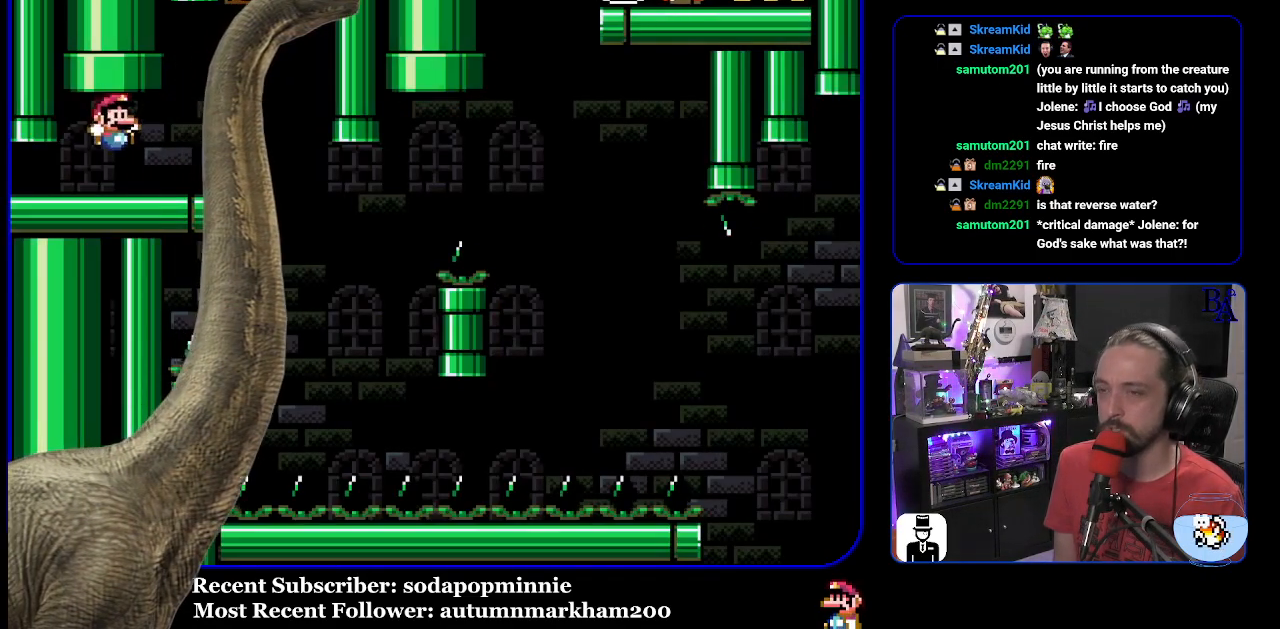
{"buttons": ["Y"], "events": [[233, "DPAD_RIGHT", "up"], [300, "DPAD_LEFT", "down"], [417, "DPAD_LEFT", "up"]]}
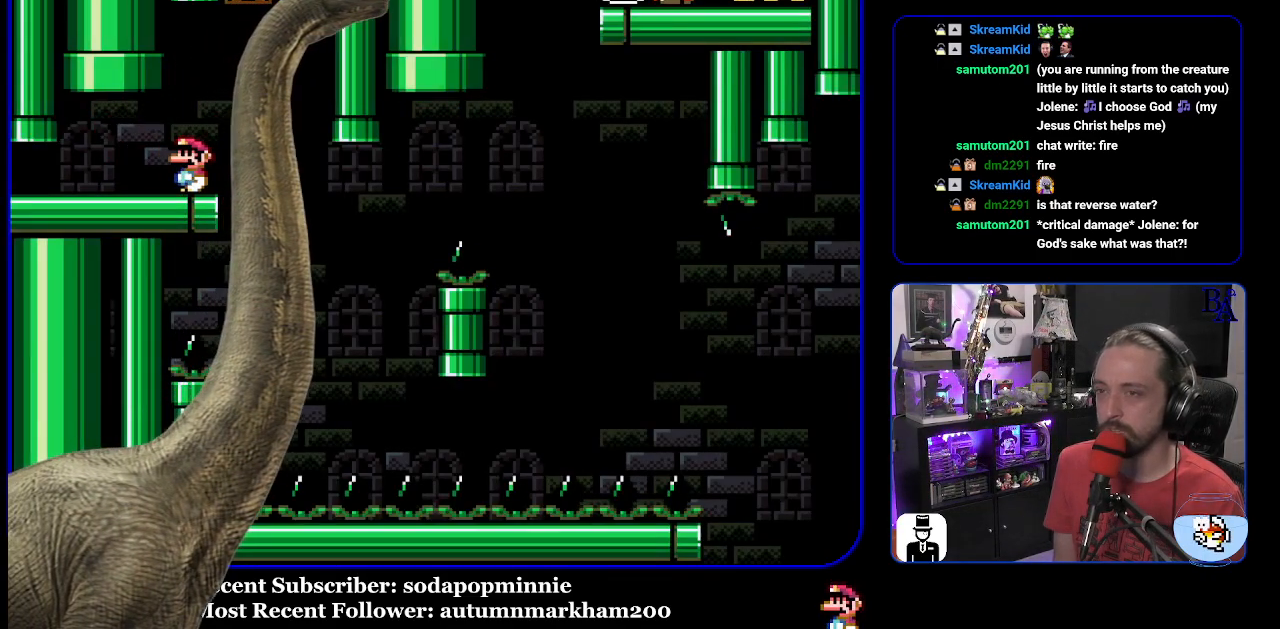
{"buttons": ["Y", "DPAD_RIGHT"], "events": [[433, "DPAD_RIGHT", "down"]]}
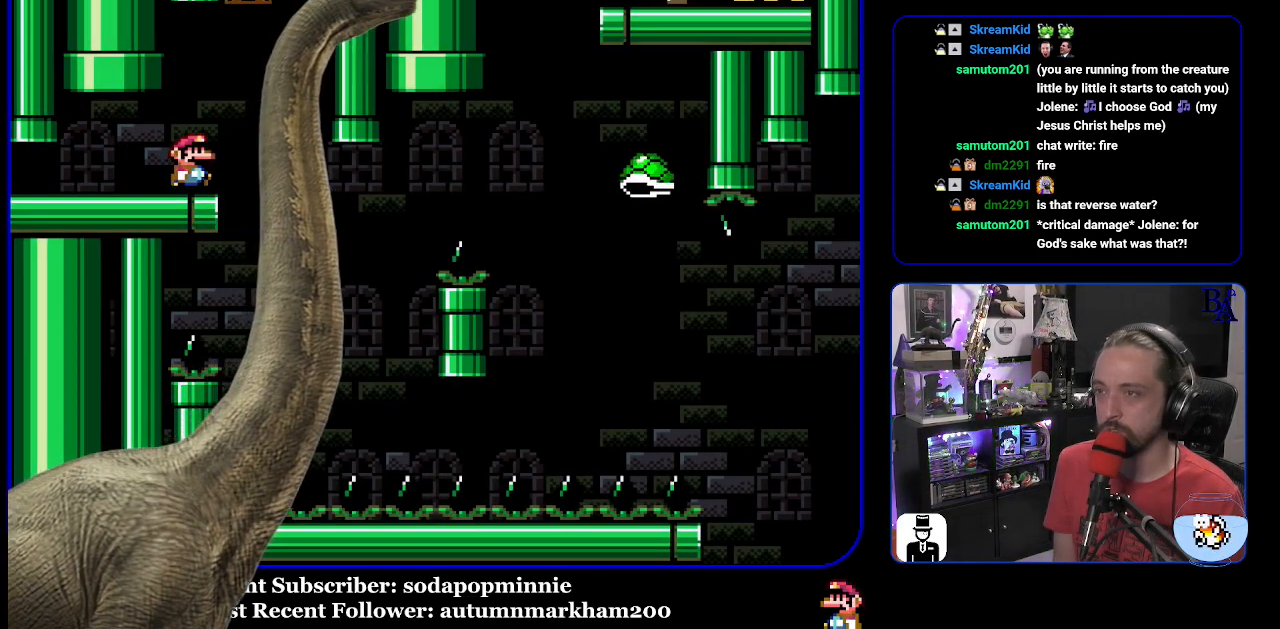
{"buttons": ["B", "Y", "DPAD_RIGHT"], "events": [[300, "DPAD_RIGHT", "up"], [350, "DPAD_LEFT", "down"], [433, "DPAD_LEFT", "up"], [483, "B", "down"], [500, "DPAD_RIGHT", "down"]]}
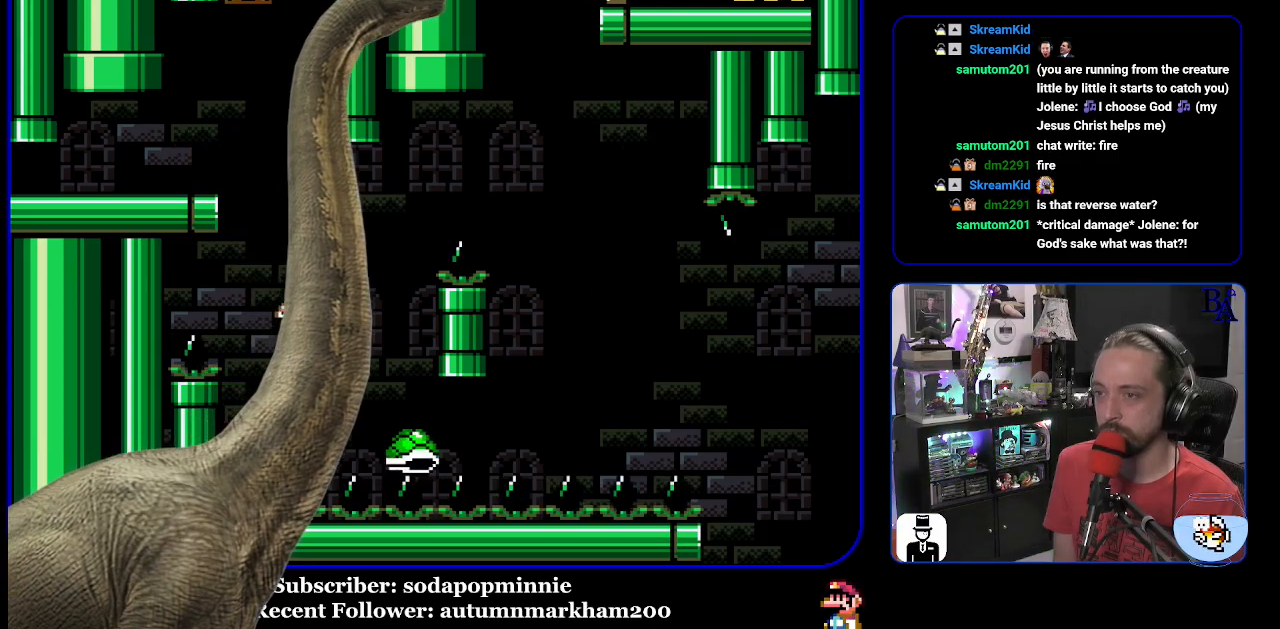
{"buttons": ["B", "Y", "DPAD_RIGHT"], "events": []}
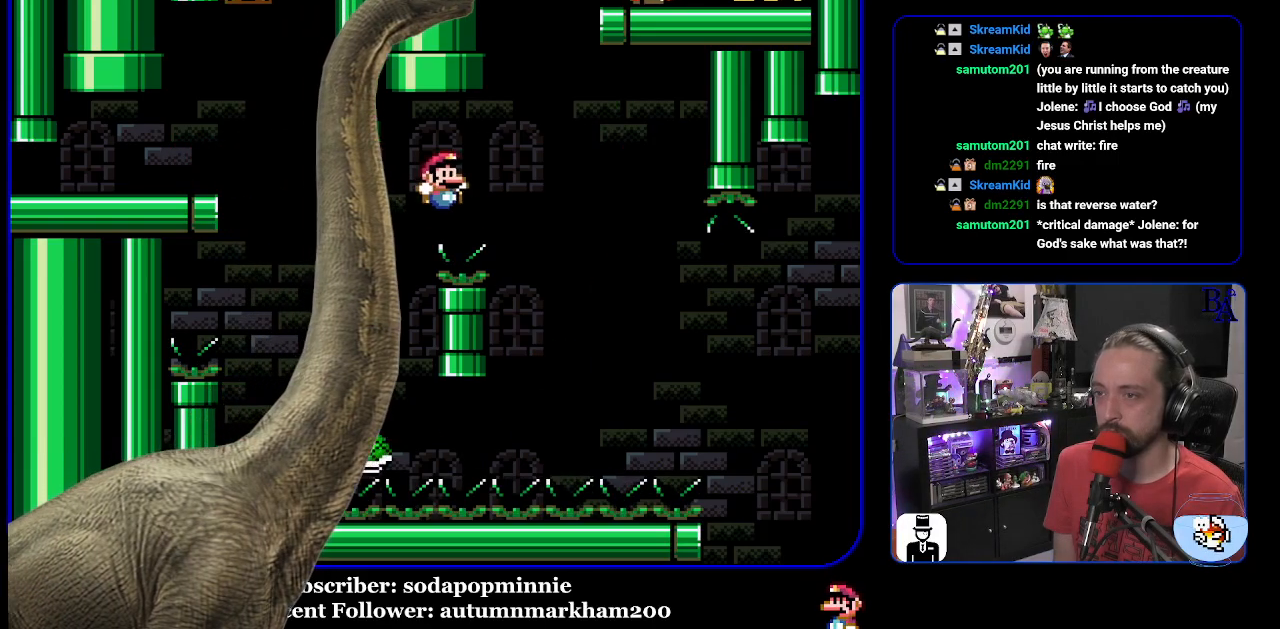
{"buttons": ["B", "Y", "DPAD_RIGHT"], "events": [[400, "B", "up"], [500, "B", "down"]]}
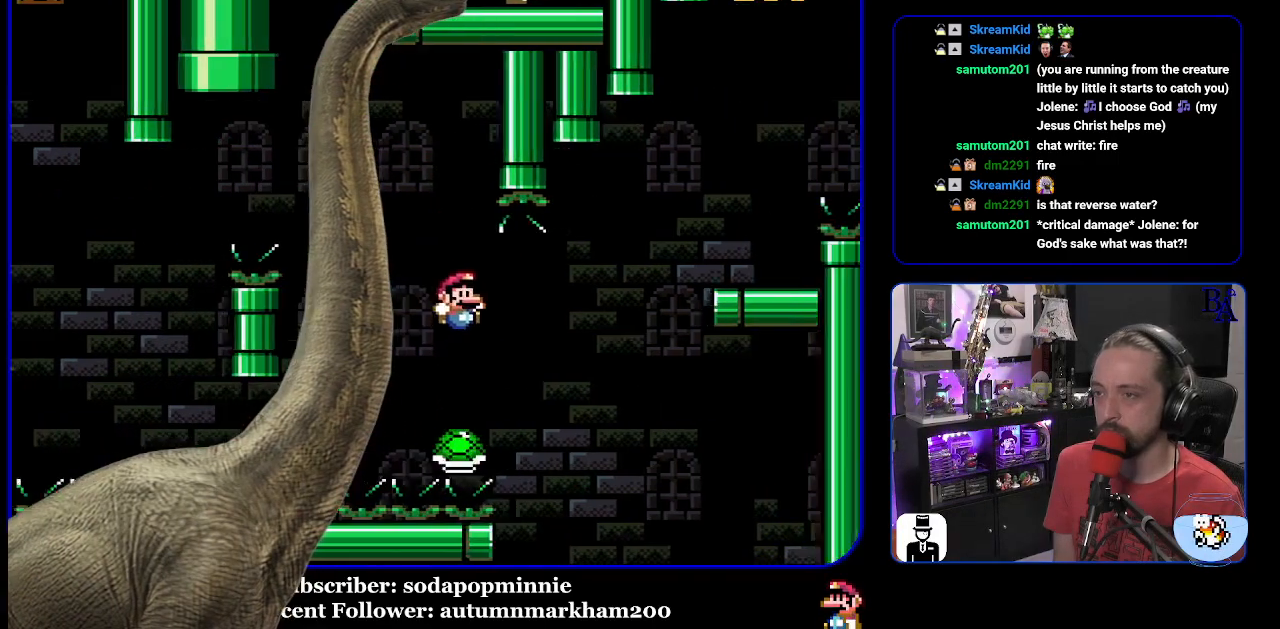
{"buttons": ["B", "Y", "DPAD_RIGHT"], "events": [[317, "B", "up"], [500, "B", "down"]]}